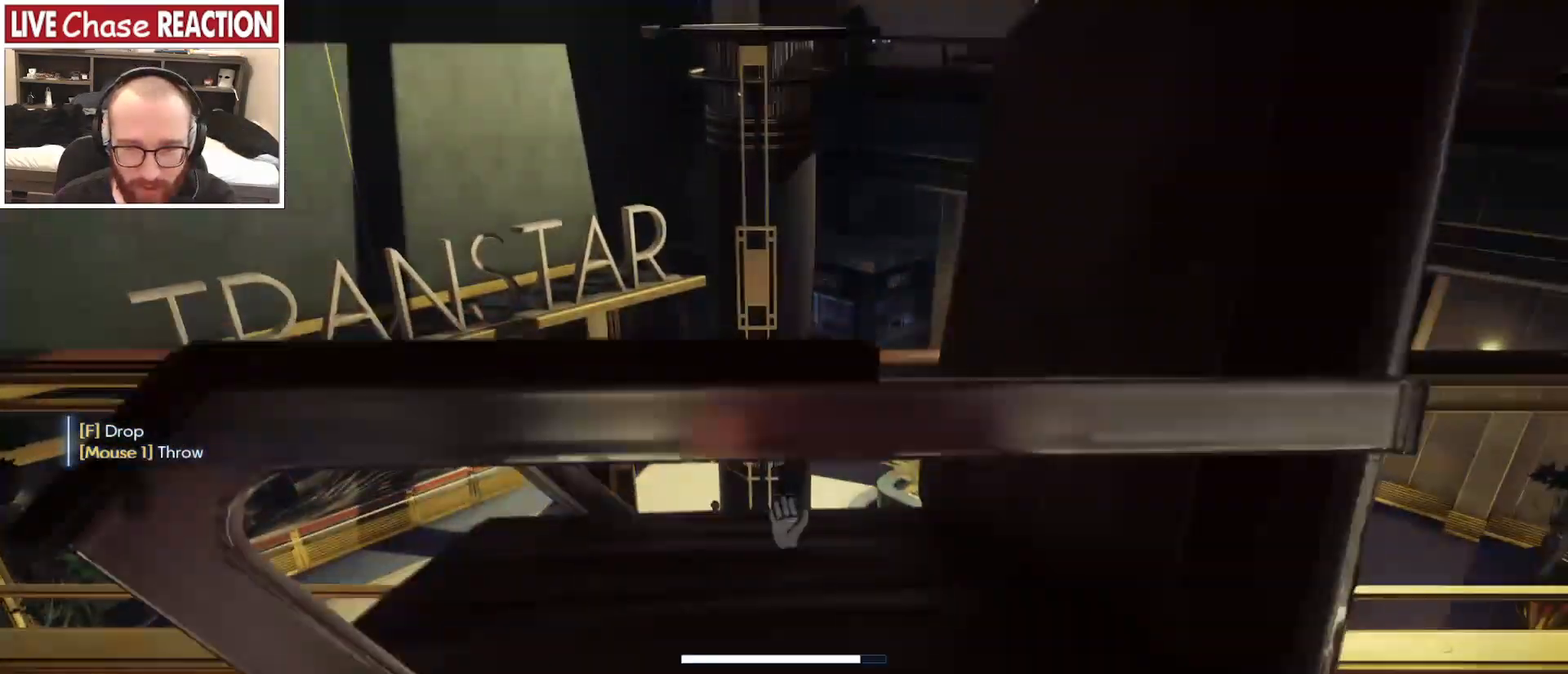
Gameplay with keyboard and mouse; each line is a JSON object with the keys and mouse buttons held at the frame after it. "events" lists presses ("down") and releases ("up") of ".", "/", "0", "1", "2", "3", "4", "5", "6", "7", "8", "9", "a", "alt_l", "alt_r", "b", "backslash", "backspace", "c", "caps_lock", "comma", "ctrl_l", "ctrl_r", "d", "e", "equals", "escape", "f", "f1", "f10", "f11", "f12", "f2", "f3", "f4", "f5", "f6", "f7", "f8", "f9", "g", "h", "i", "j", "k", "l", "lbracket", "m", "minus", "n", "o", "p", "q", "quote", "r", "rbracket", "return", "s", "semicolon", "shift_l", "shift_r", "space", "super", "t", "tab", "tilde", "u", "v", "w", "x", "y", "z", "mouse_left", "mouse_wheel", "mouse_right", "mouse_mb4" and "mouse_mb5" between this image and that frame as [ms after this image, input, new state], when the widget could be followed in between. "mouse_left", "mouse_wheel", "mouse_right", "mouse_mb4", "mouse_mb5" = the "left", "wheel", "right", "mb4", "mb5" buttons of the "mouse" list. No other keys are recorded. "wheel" means that the mouse wheel is clicked or scrolled. Mouse movement is not recorded.
{"keys": ["a", "w"], "mouse": [], "events": [[33, "a", "down"], [283, "w", "down"]]}
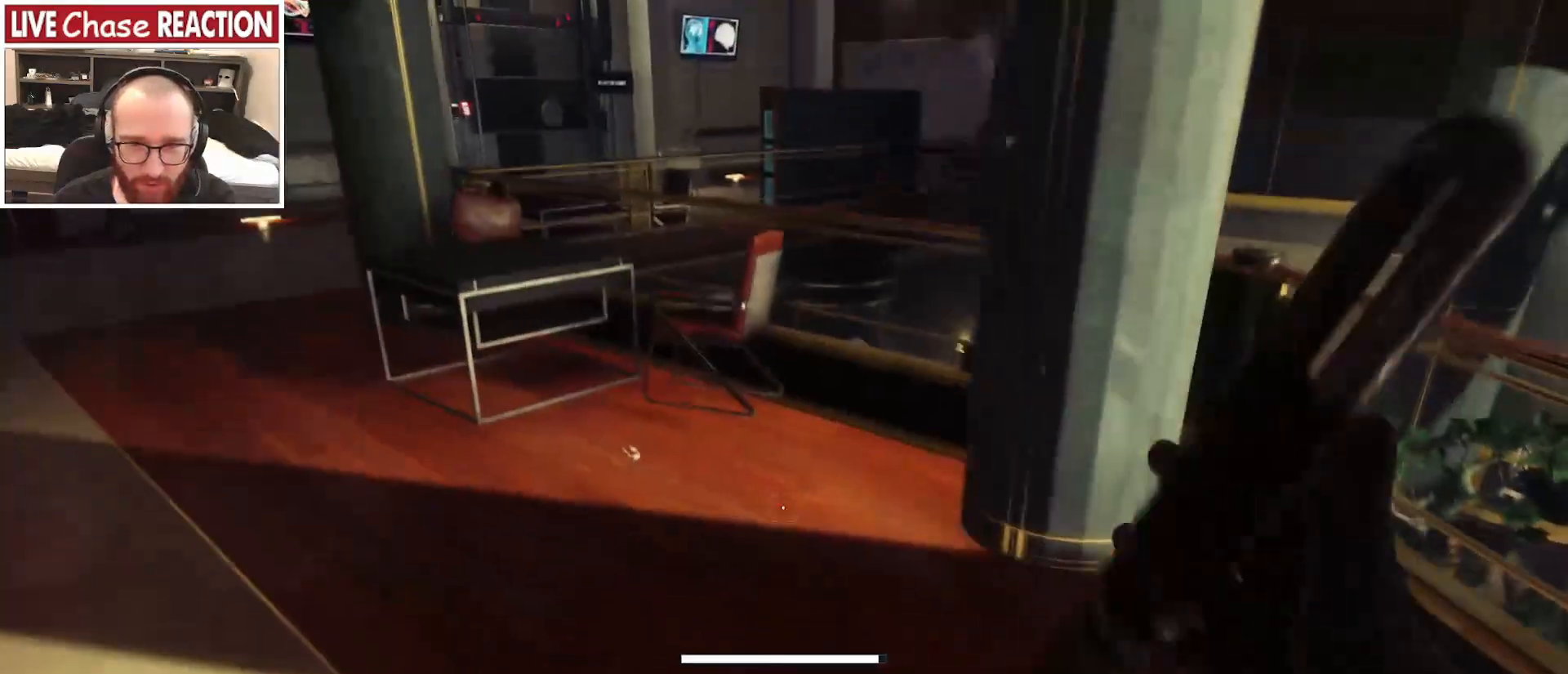
{"keys": ["w"], "mouse": [], "events": [[167, "a", "up"]]}
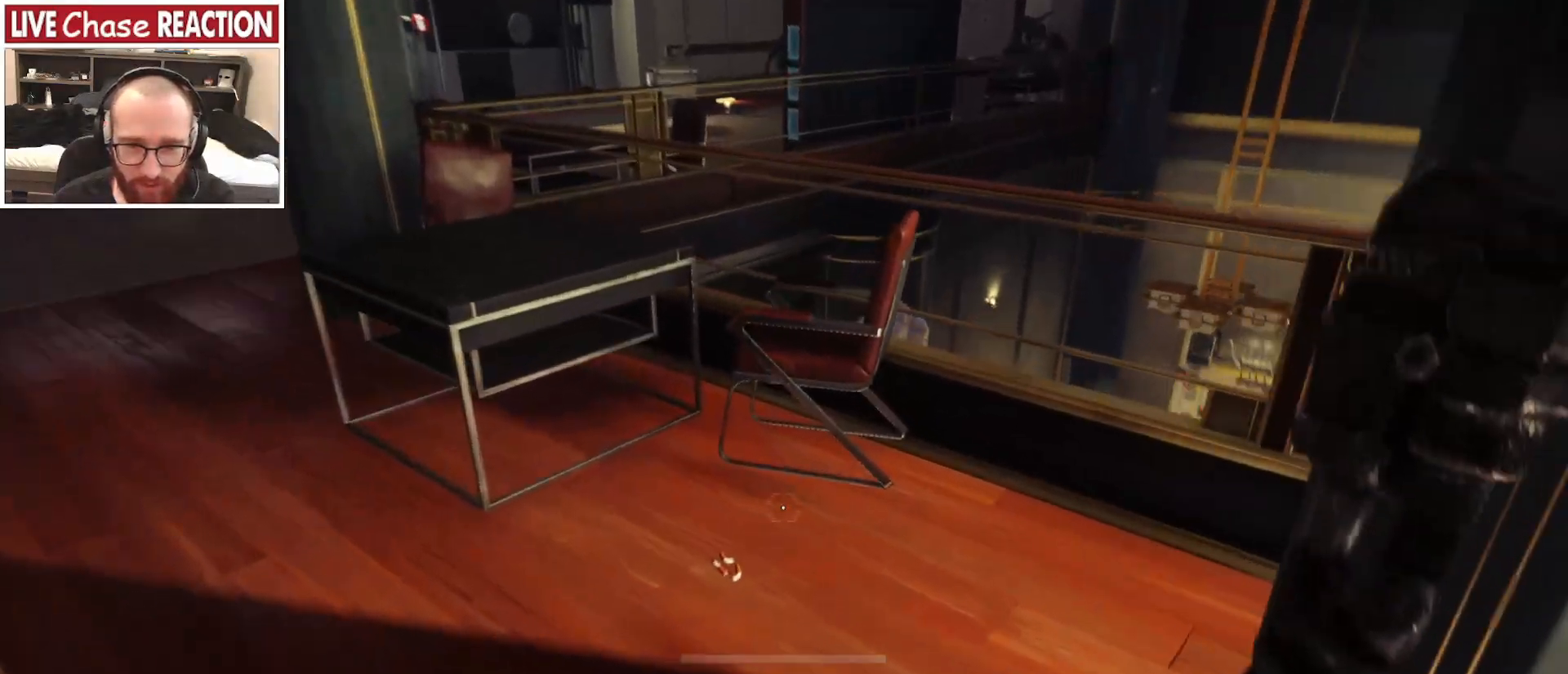
{"keys": [], "mouse": [], "events": [[367, "f", "down"], [367, "w", "up"], [433, "f", "up"]]}
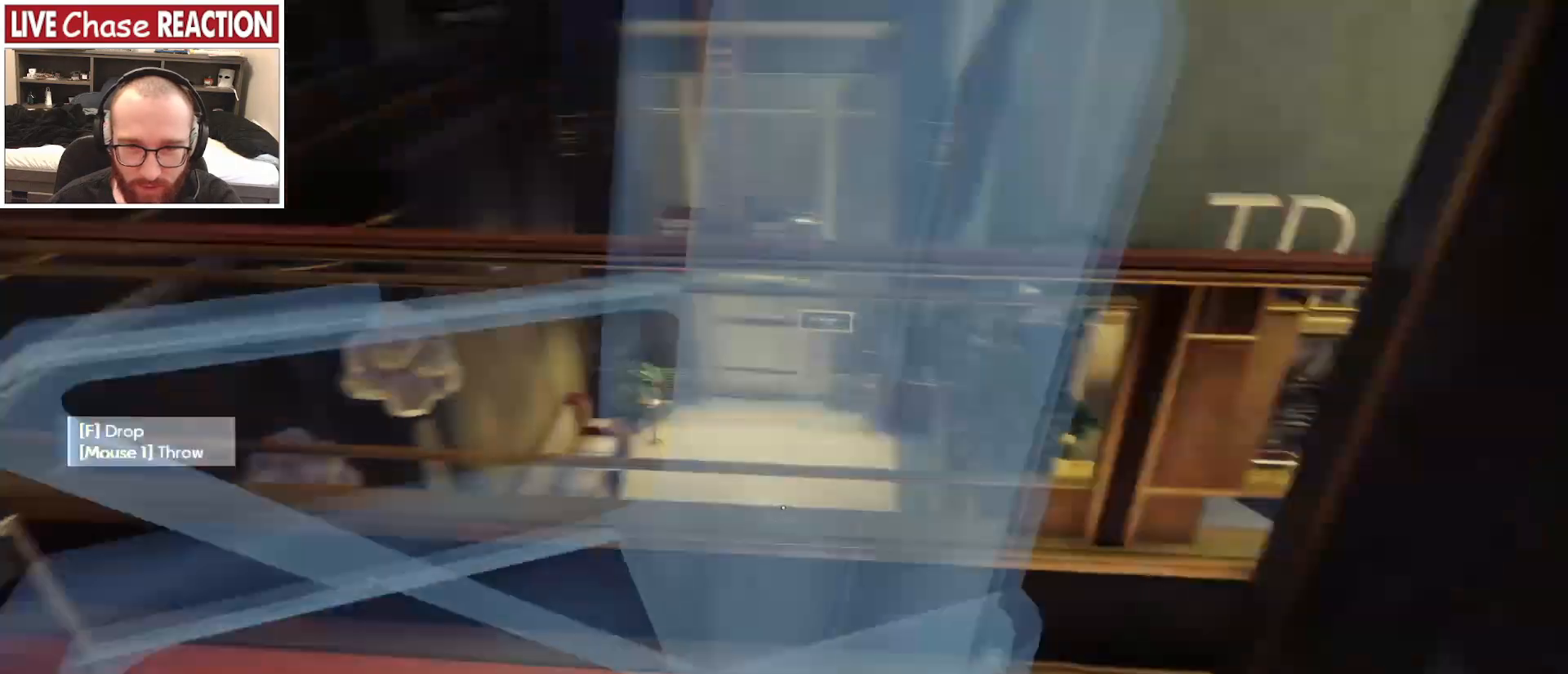
{"keys": ["w"], "mouse": [], "events": [[33, "d", "down"], [250, "w", "down"], [400, "d", "up"]]}
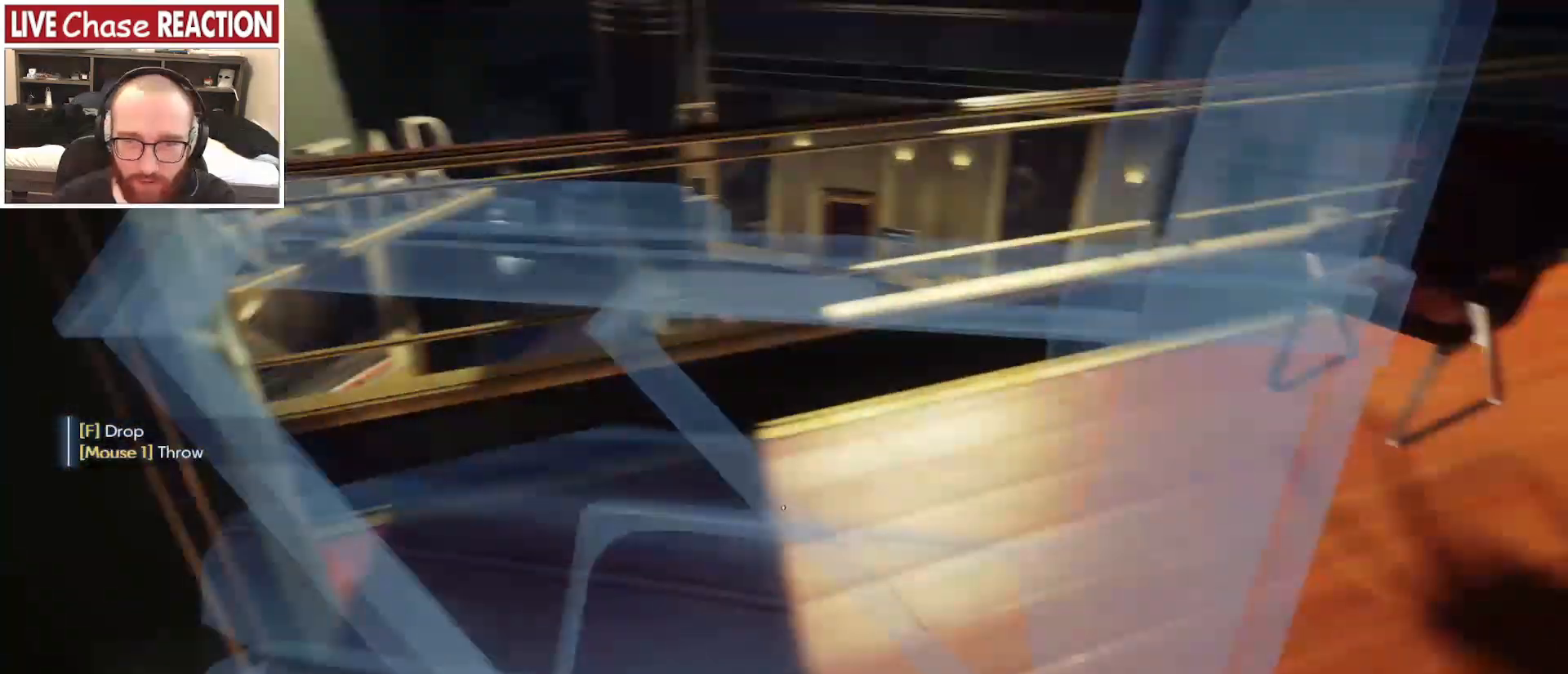
{"keys": [], "mouse": [], "events": [[250, "a", "down"], [333, "a", "up"], [400, "w", "up"]]}
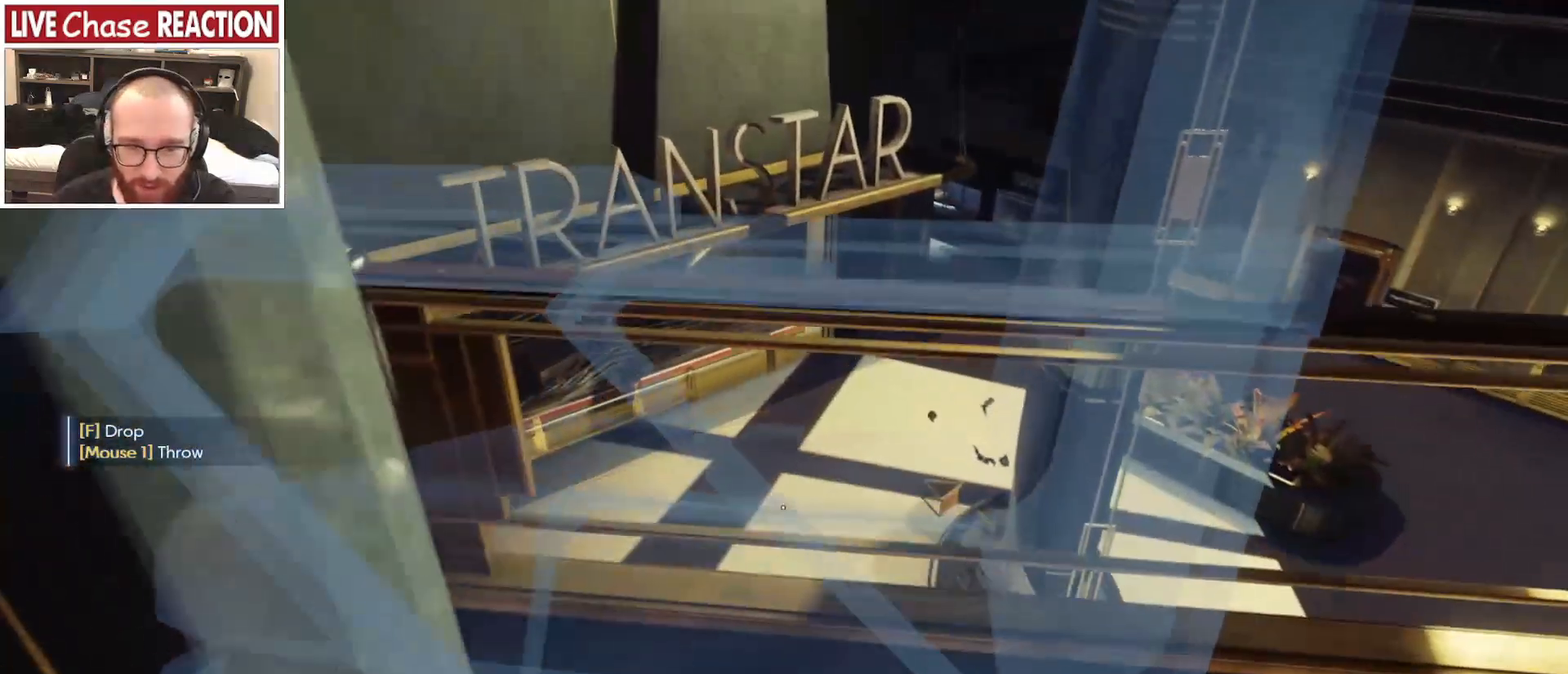
{"keys": ["s"], "mouse": [], "events": [[167, "f", "down"], [250, "f", "up"], [317, "s", "down"]]}
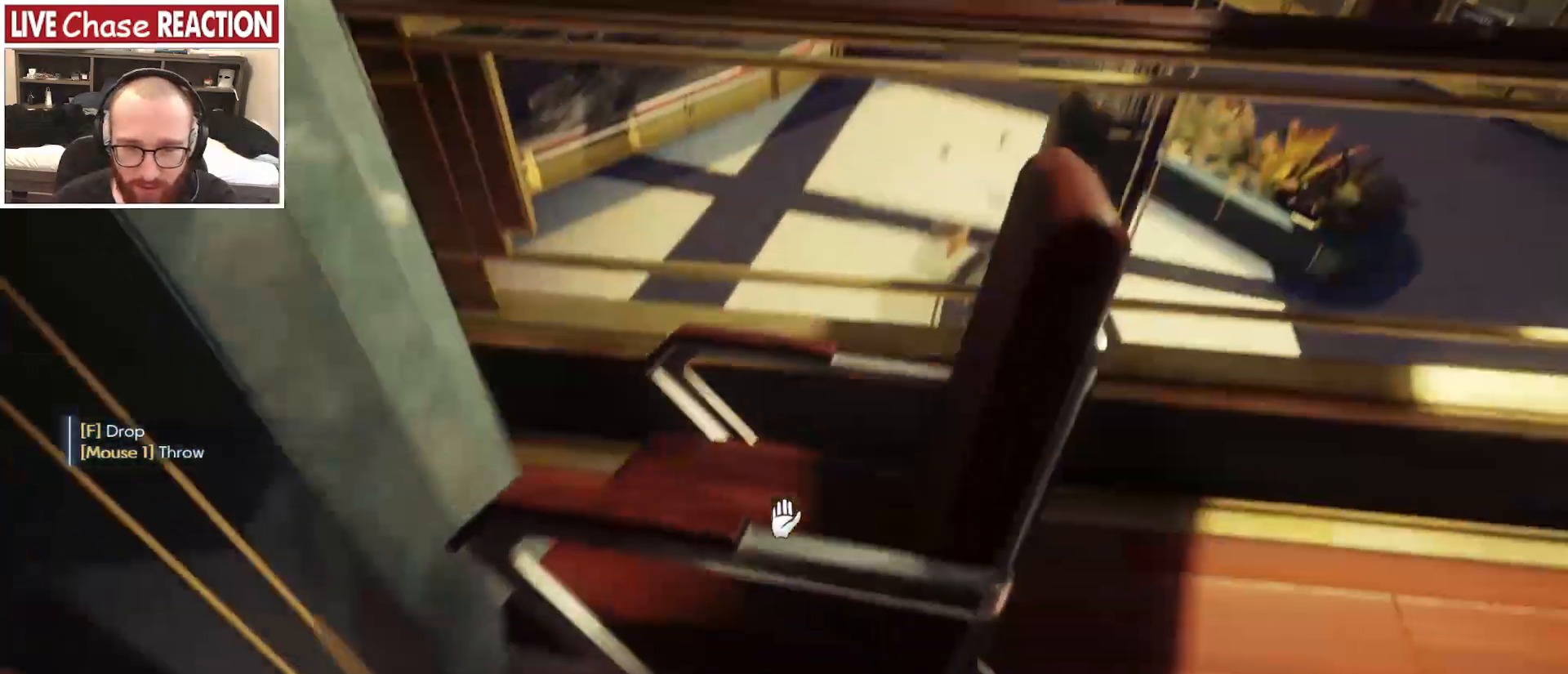
{"keys": ["a", "w"], "mouse": [], "events": [[233, "a", "down"], [367, "s", "up"], [483, "w", "down"]]}
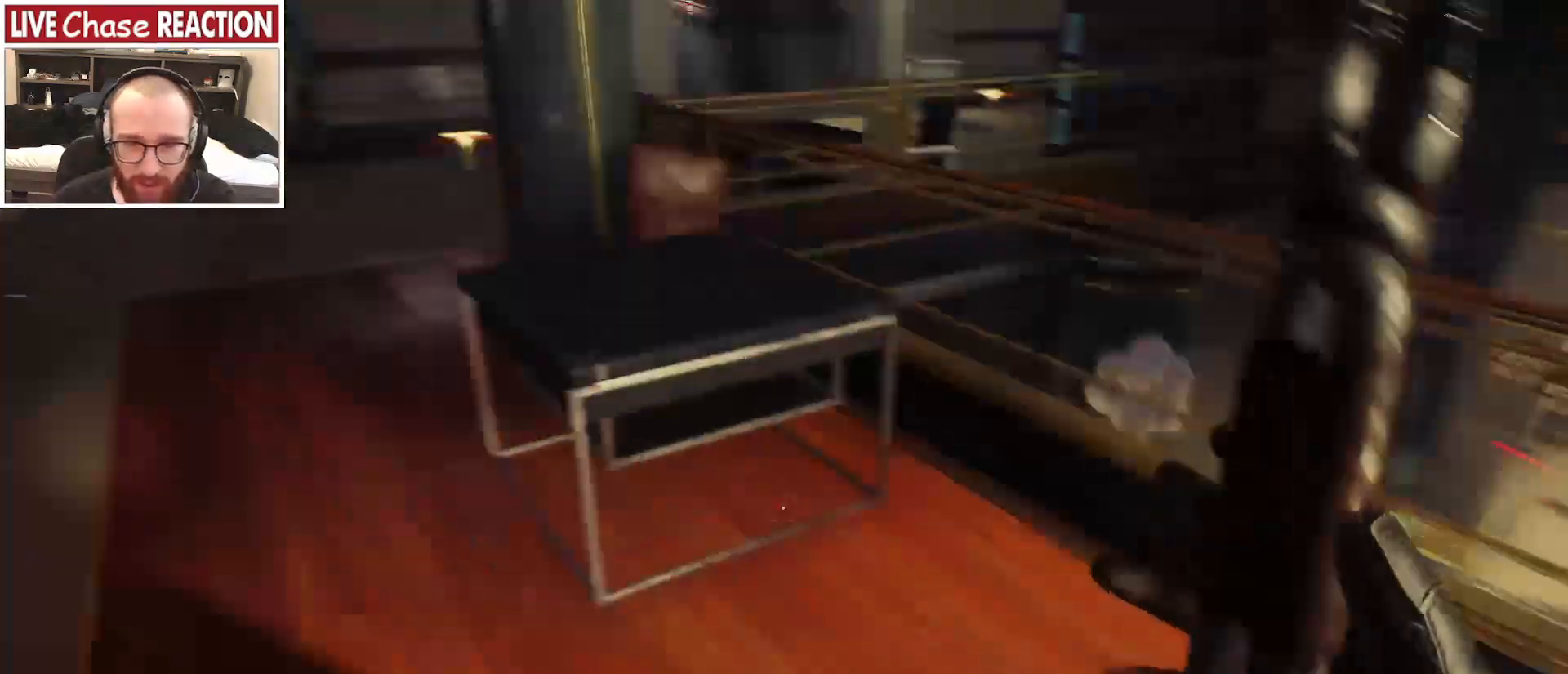
{"keys": ["a", "w"], "mouse": [], "events": []}
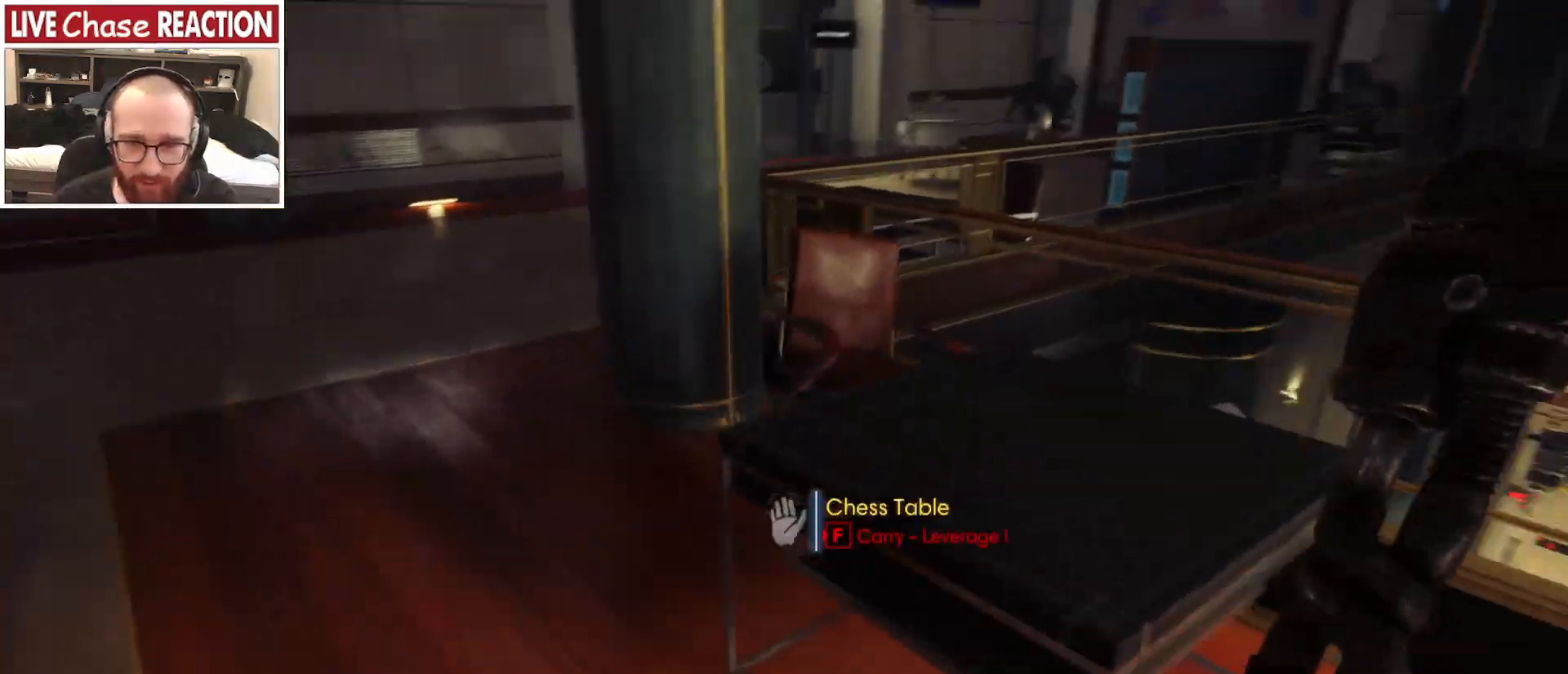
{"keys": ["a", "w"], "mouse": [], "events": []}
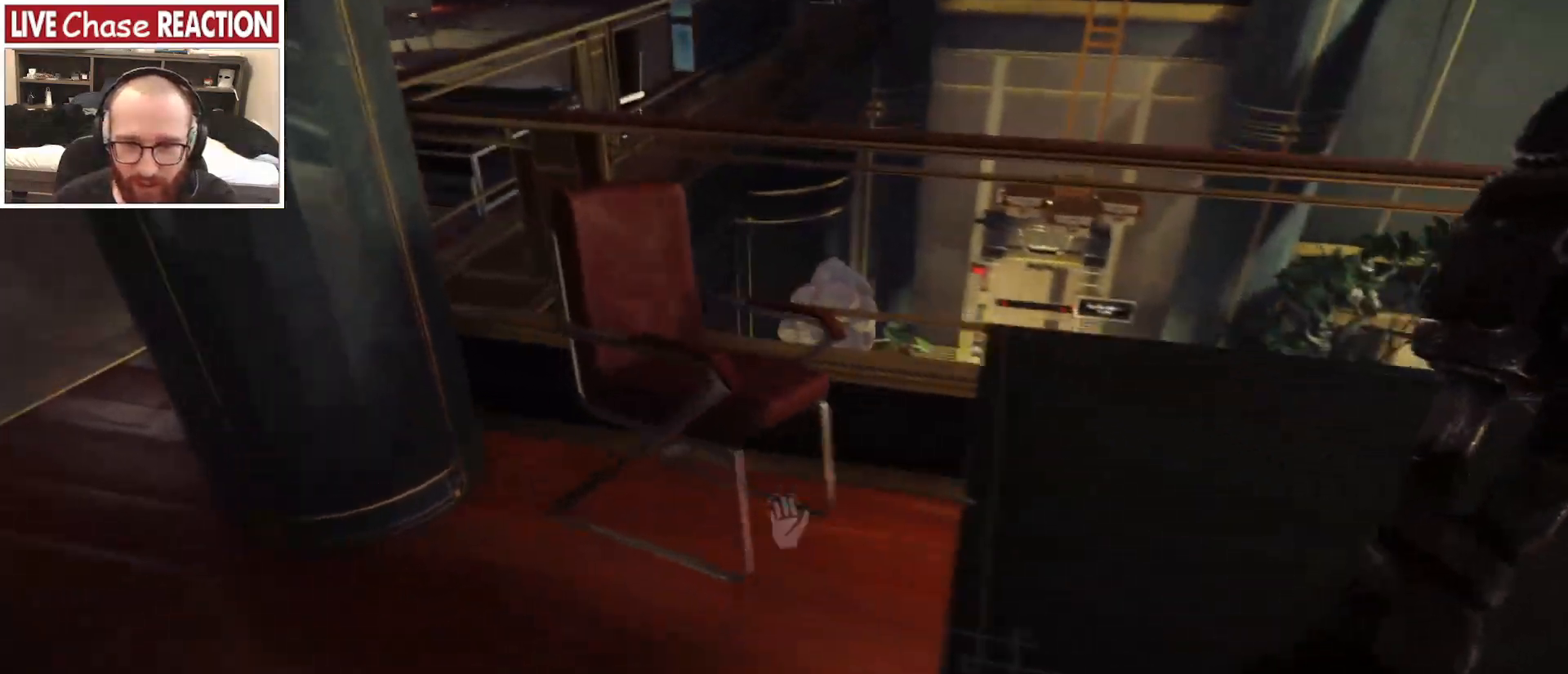
{"keys": ["d"], "mouse": [], "events": [[233, "w", "up"], [267, "a", "up"], [267, "f", "down"], [367, "f", "up"], [450, "d", "down"]]}
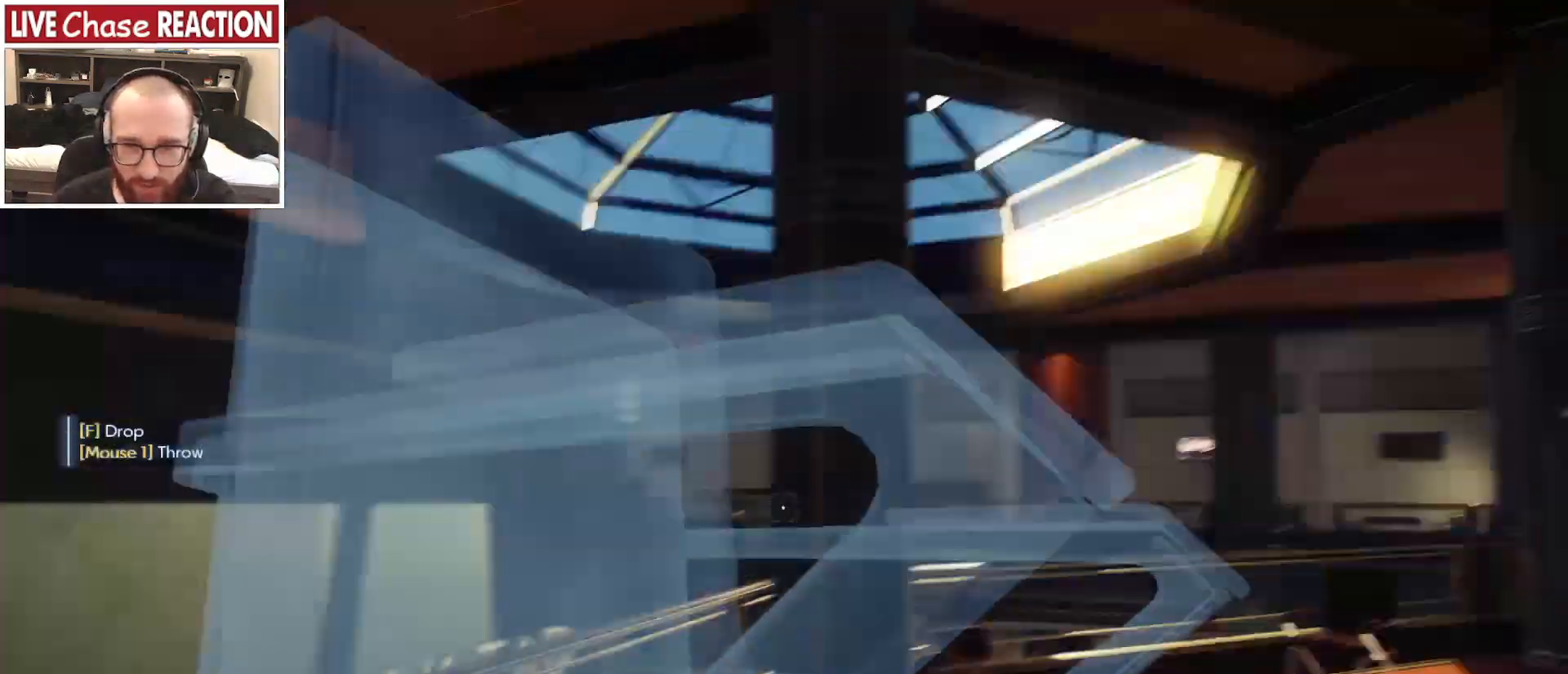
{"keys": ["d", "w"], "mouse": [], "events": [[67, "w", "down"]]}
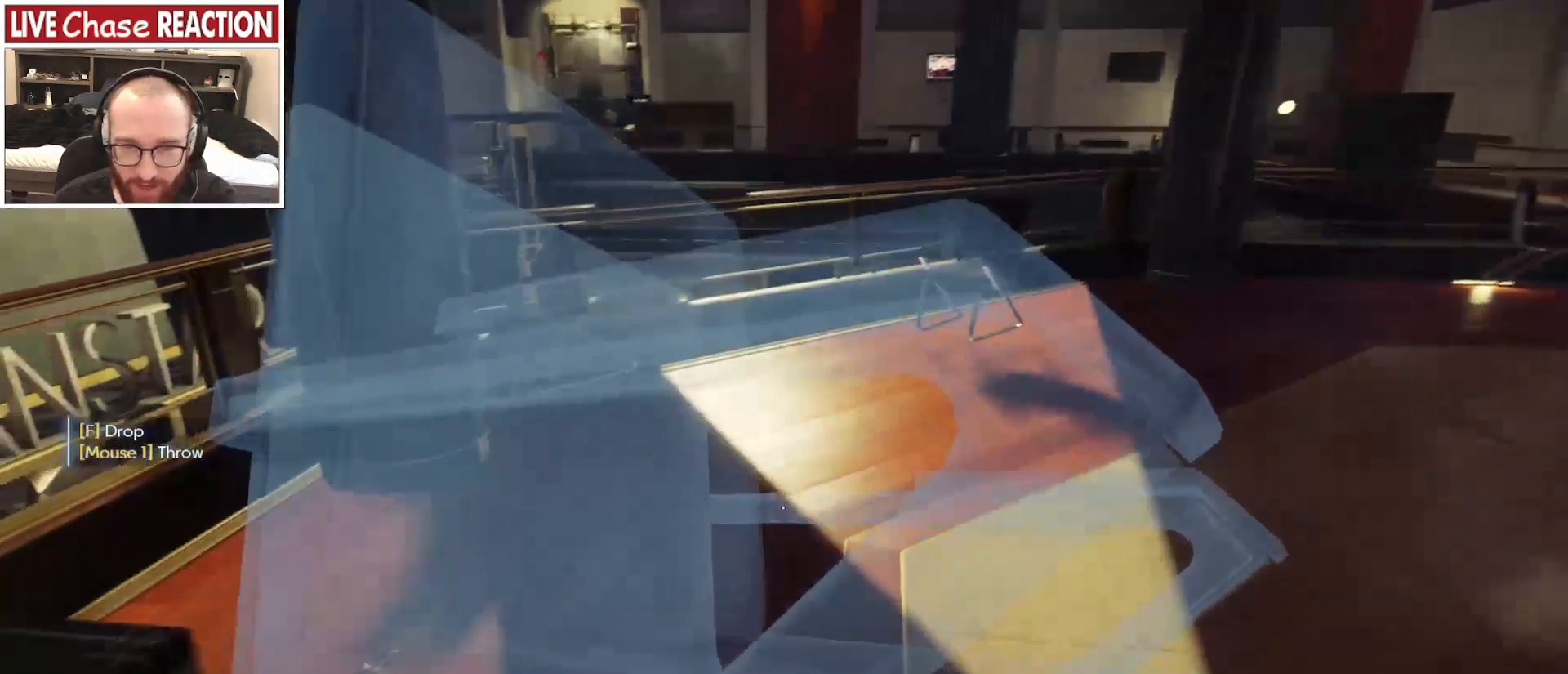
{"keys": ["d", "w"], "mouse": [], "events": []}
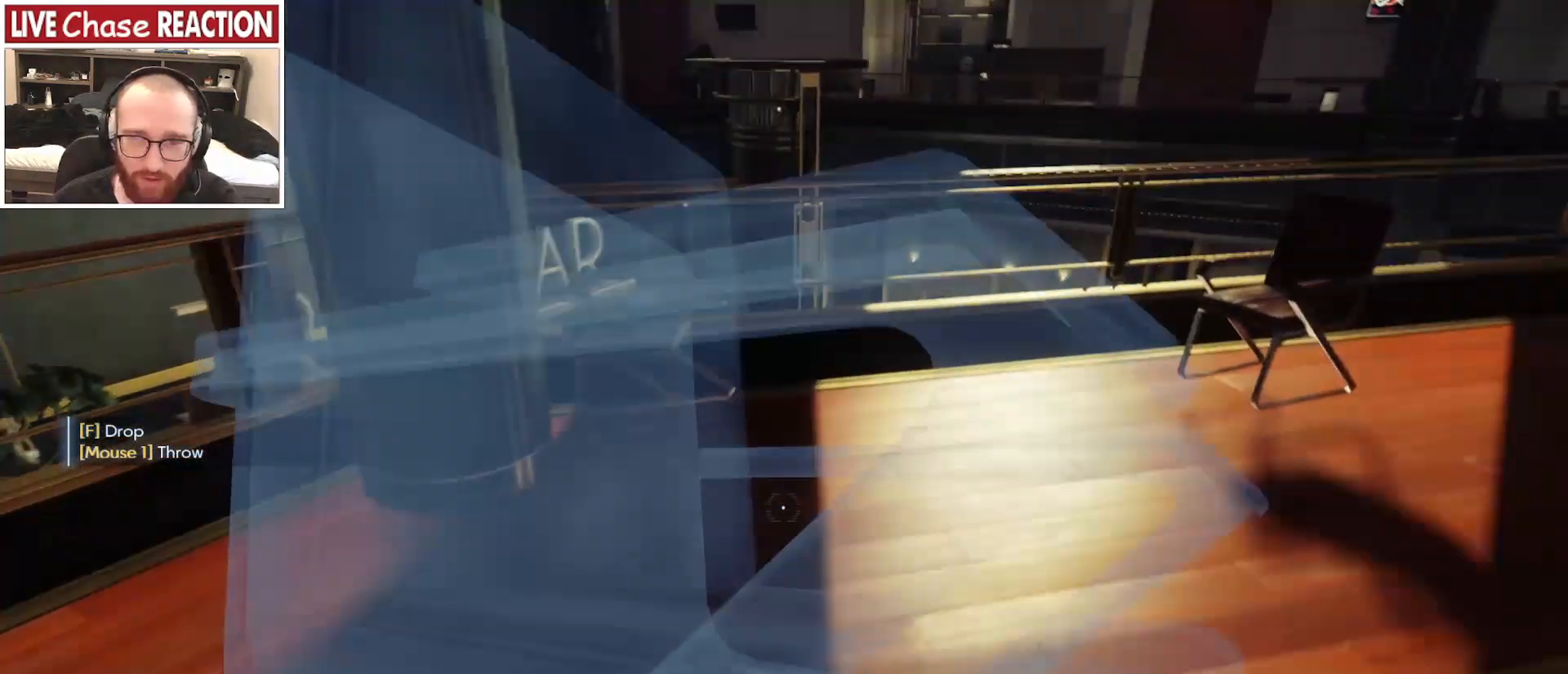
{"keys": ["w"], "mouse": [], "events": [[300, "d", "up"]]}
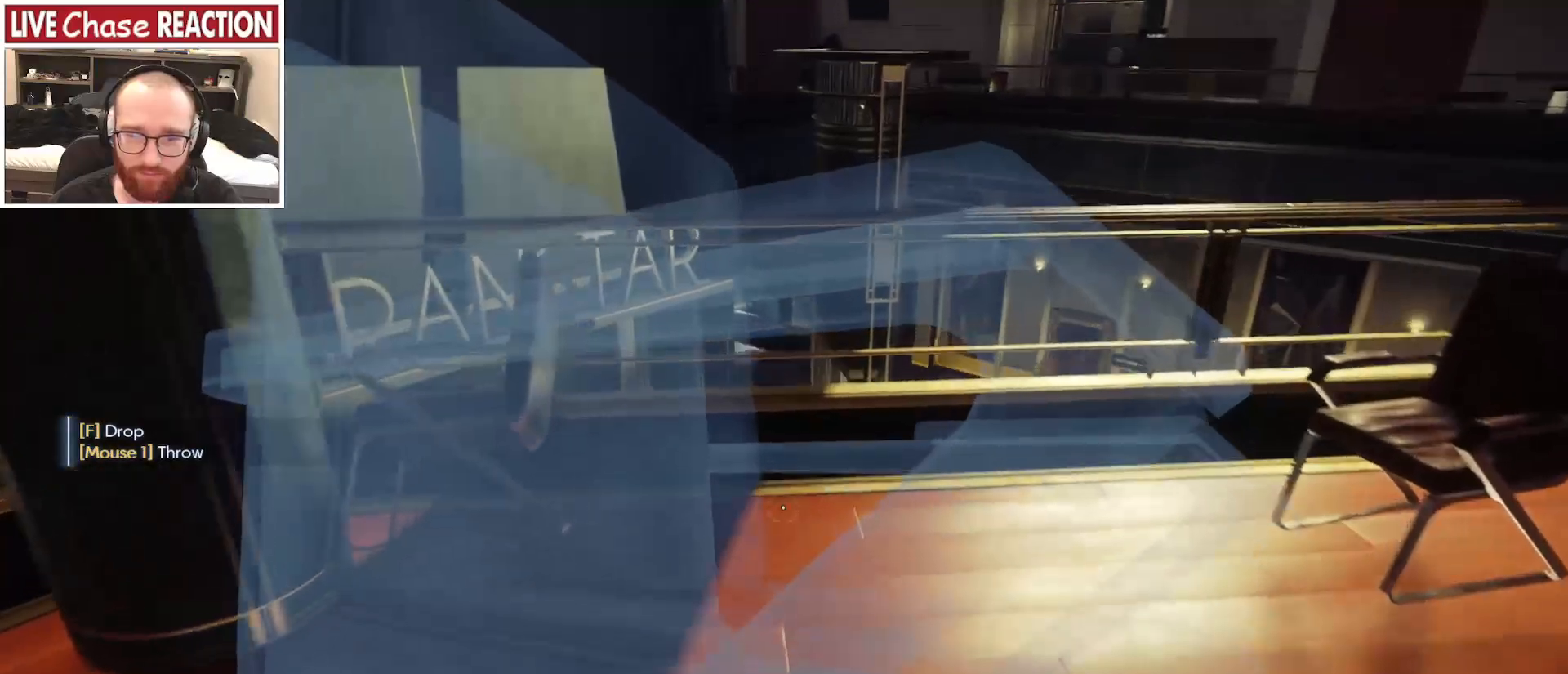
{"keys": [], "mouse": [], "events": [[383, "w", "up"]]}
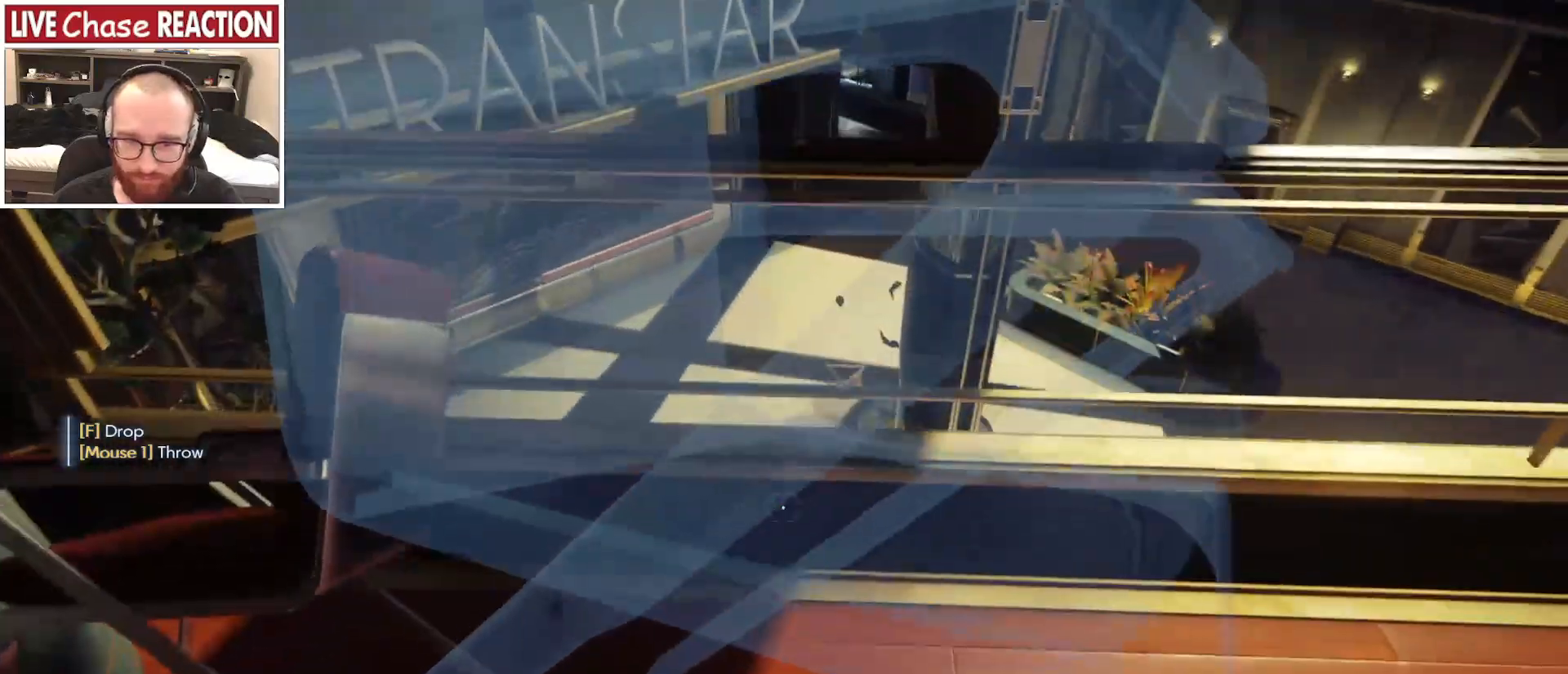
{"keys": [], "mouse": [], "events": [[133, "w", "down"], [250, "w", "up"], [433, "f", "down"], [500, "f", "up"]]}
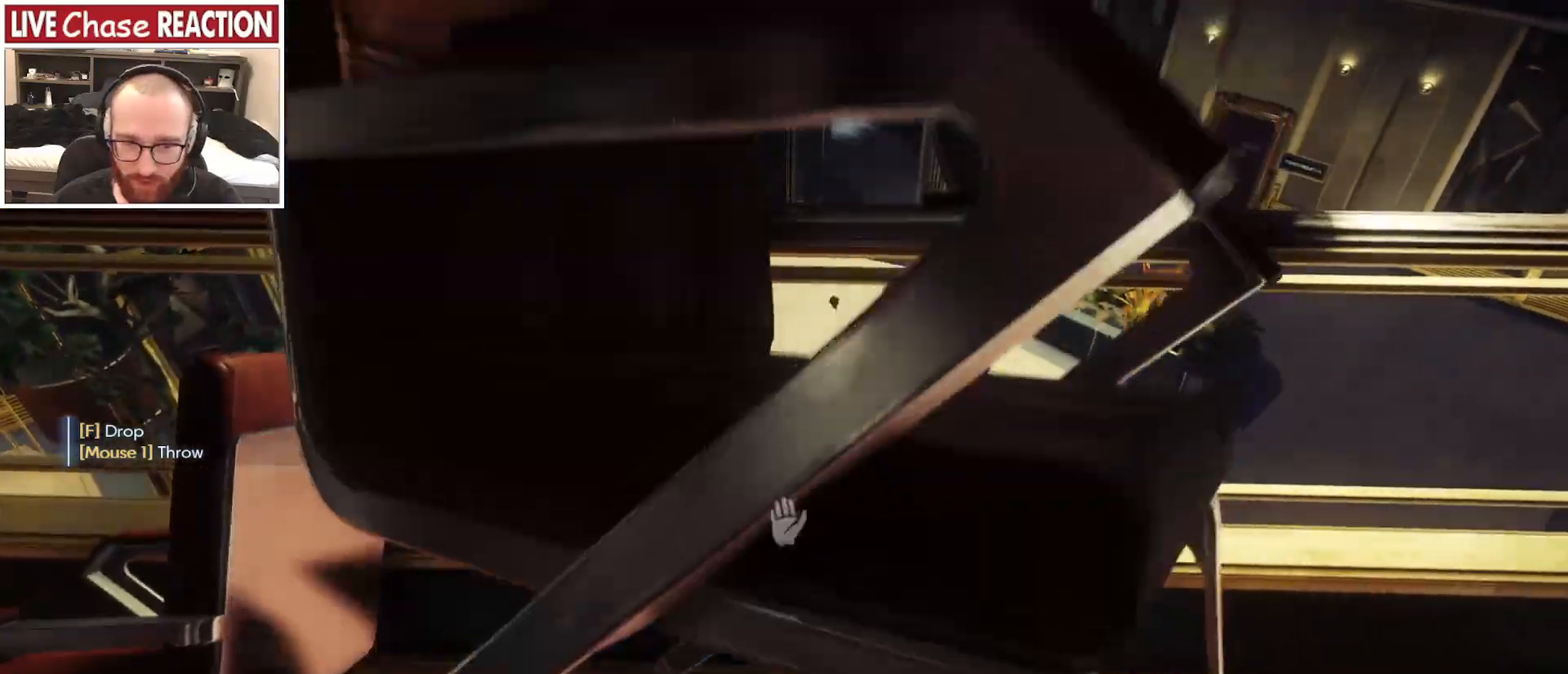
{"keys": ["d", "s"], "mouse": [], "events": [[133, "d", "down"], [133, "s", "down"]]}
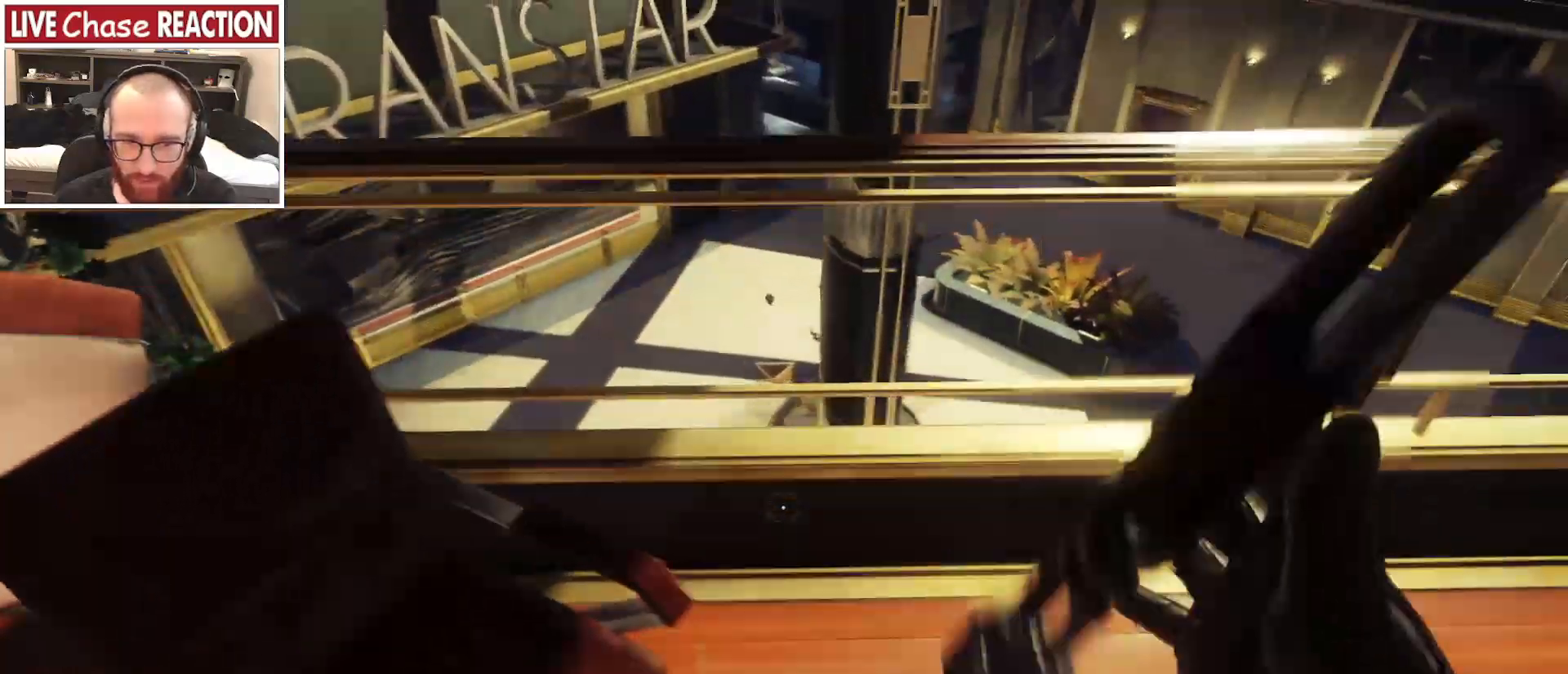
{"keys": ["w"], "mouse": [], "events": [[133, "d", "up"], [267, "s", "up"], [283, "d", "down"], [383, "w", "down"], [450, "d", "up"]]}
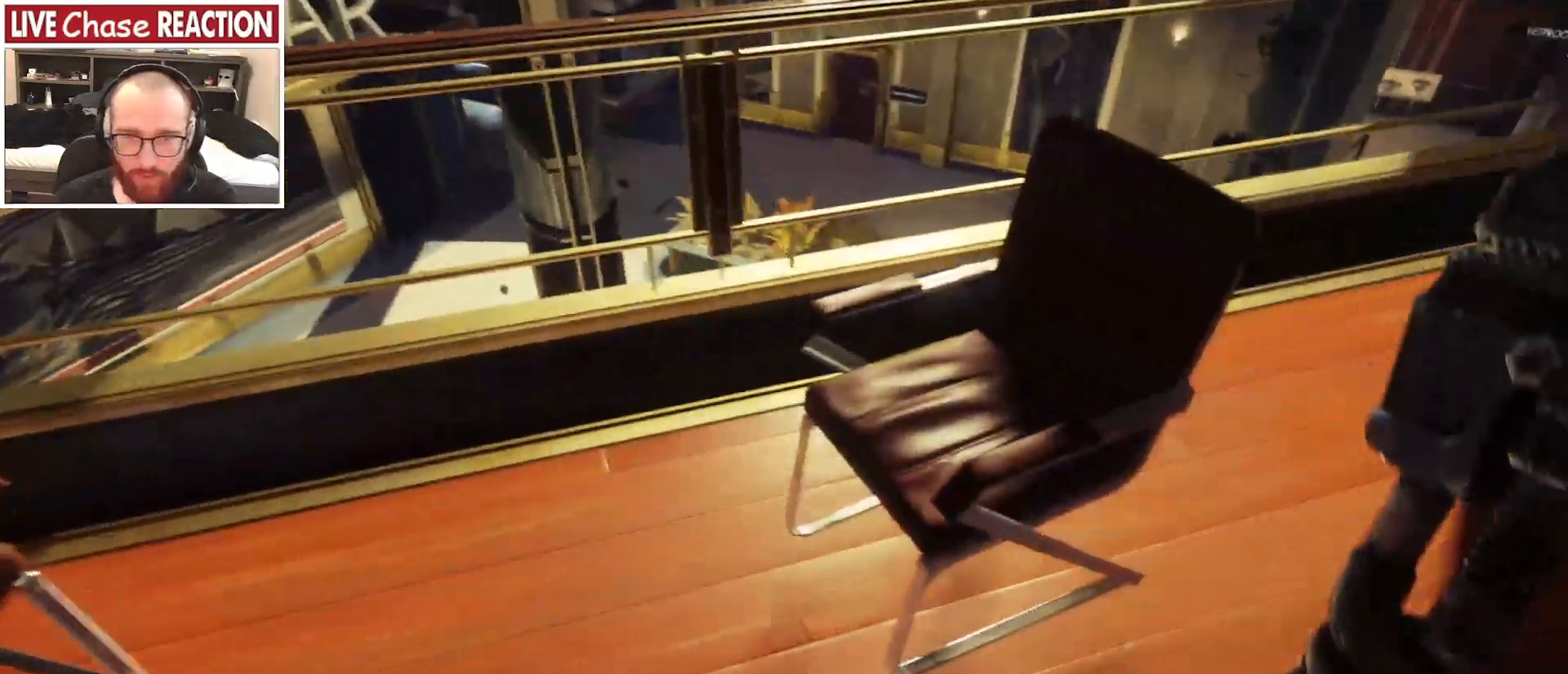
{"keys": ["a", "w"], "mouse": [], "events": [[100, "a", "down"], [100, "w", "up"], [183, "f", "down"], [283, "f", "up"], [333, "w", "down"]]}
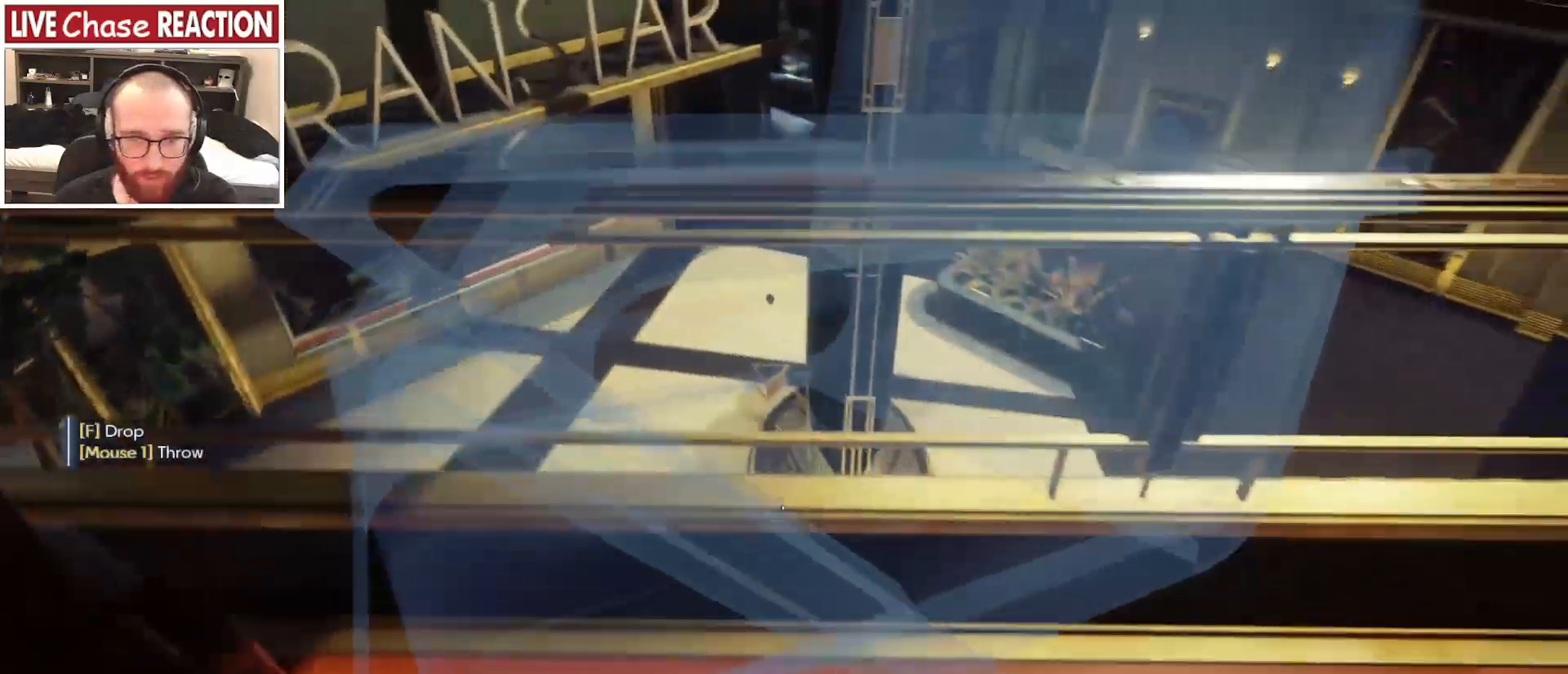
{"keys": ["s"], "mouse": [], "events": [[50, "w", "up"], [100, "a", "up"], [267, "f", "down"], [333, "f", "up"], [433, "s", "down"]]}
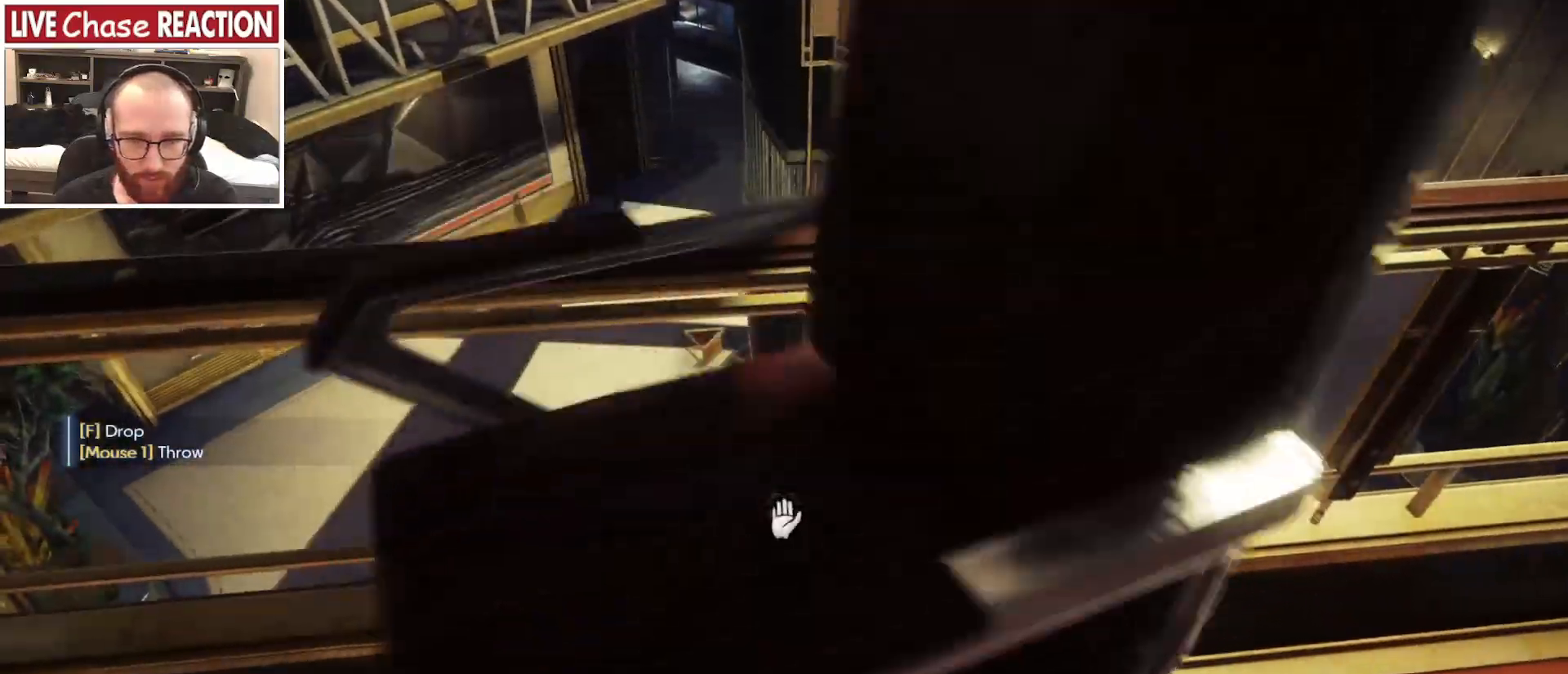
{"keys": ["s"], "mouse": [], "events": []}
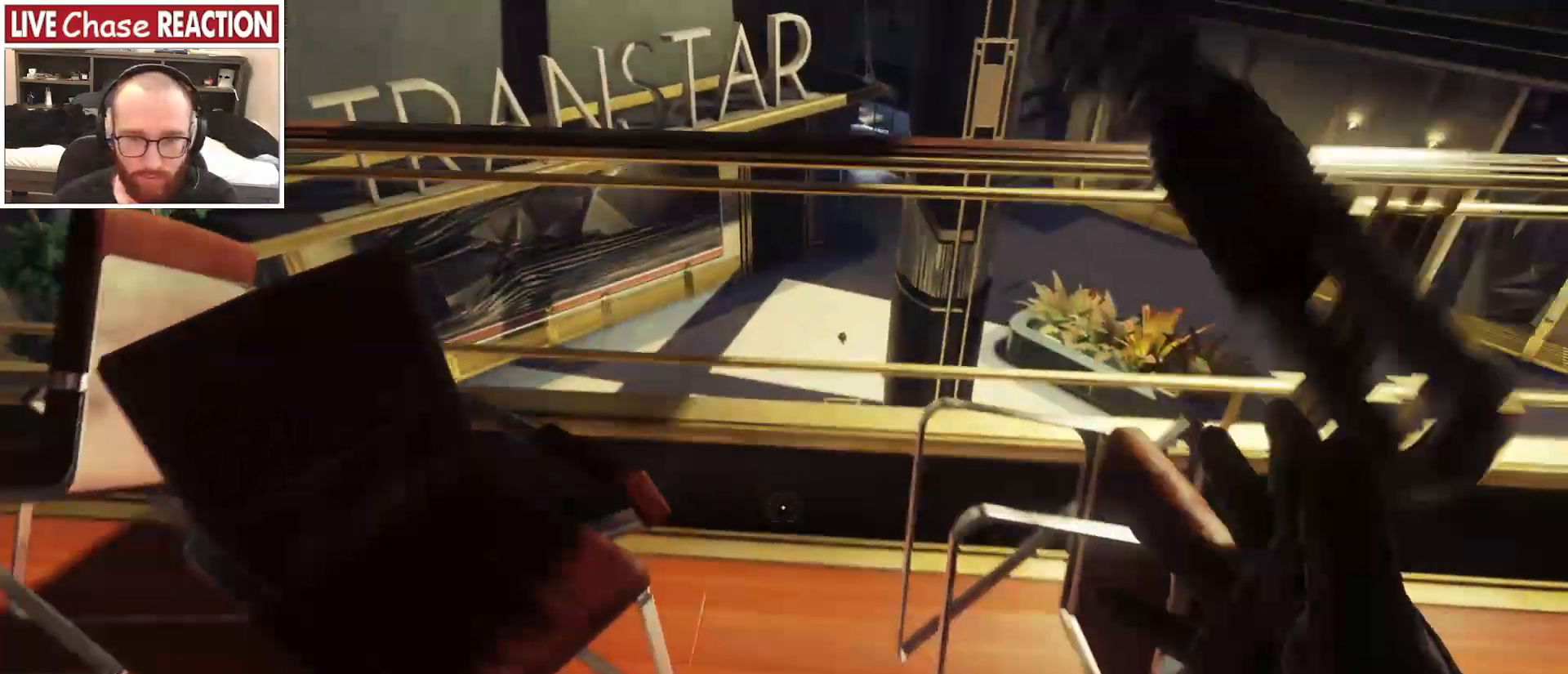
{"keys": ["a", "w"], "mouse": [], "events": [[150, "s", "up"], [200, "d", "down"], [283, "w", "down"], [317, "d", "up"], [367, "a", "down"]]}
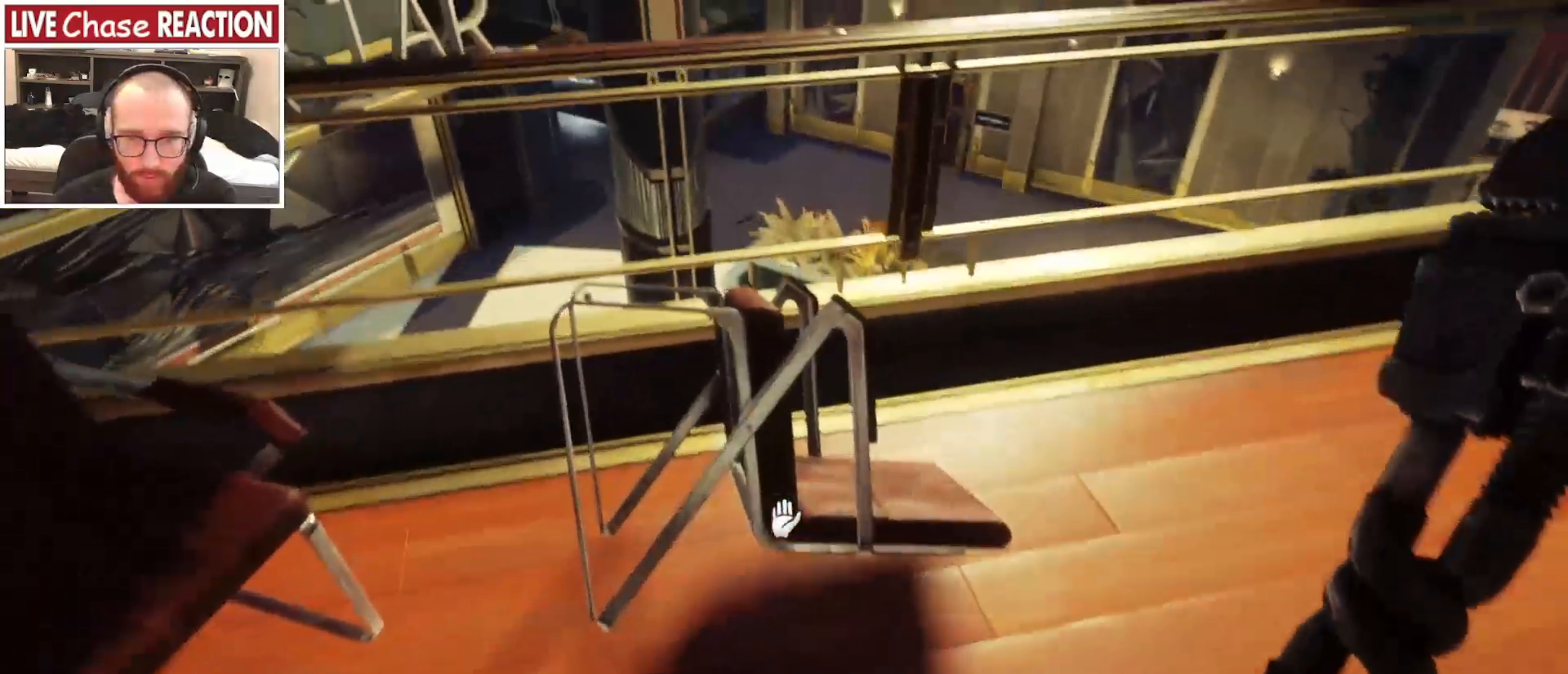
{"keys": ["d"], "mouse": [], "events": [[83, "a", "up"], [100, "f", "down"], [100, "w", "up"], [183, "f", "up"], [400, "d", "down"]]}
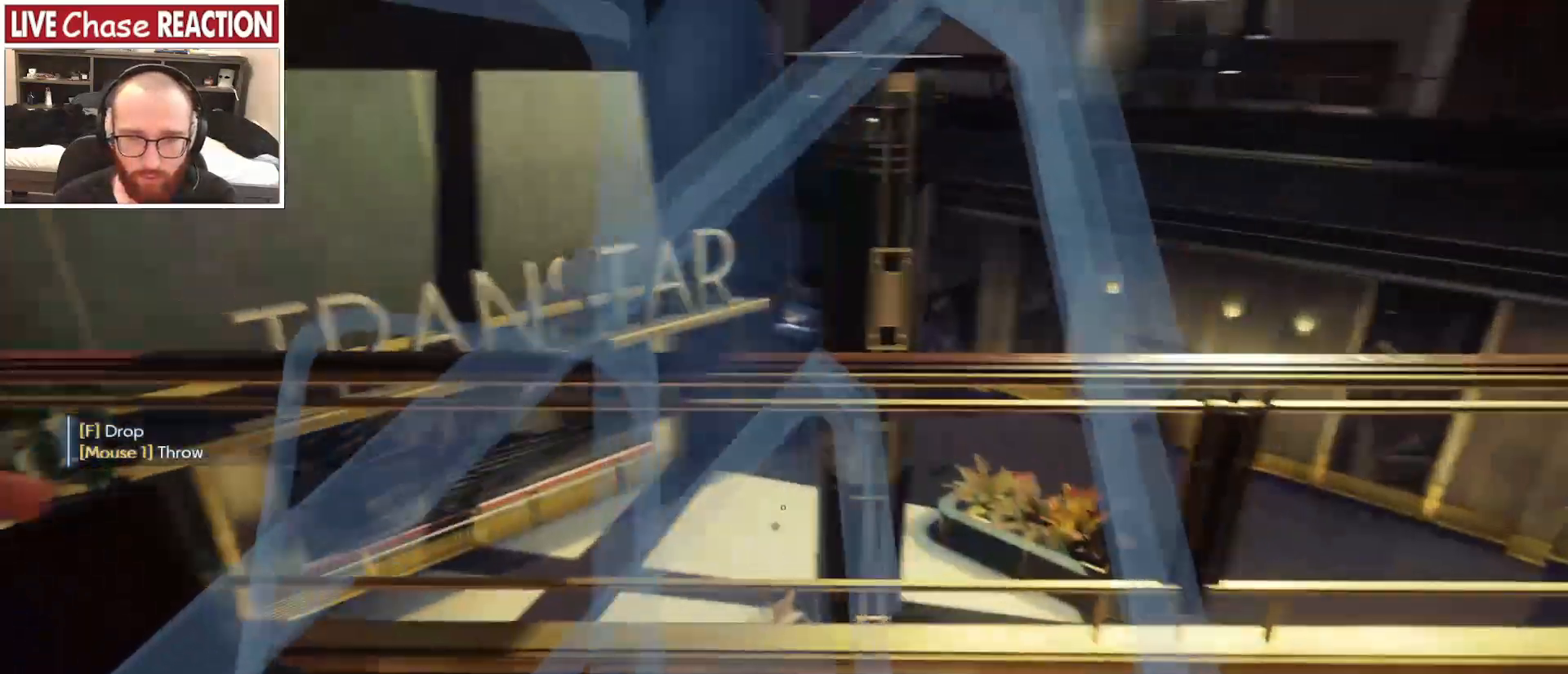
{"keys": ["w"], "mouse": [], "events": [[67, "d", "up"], [300, "w", "down"]]}
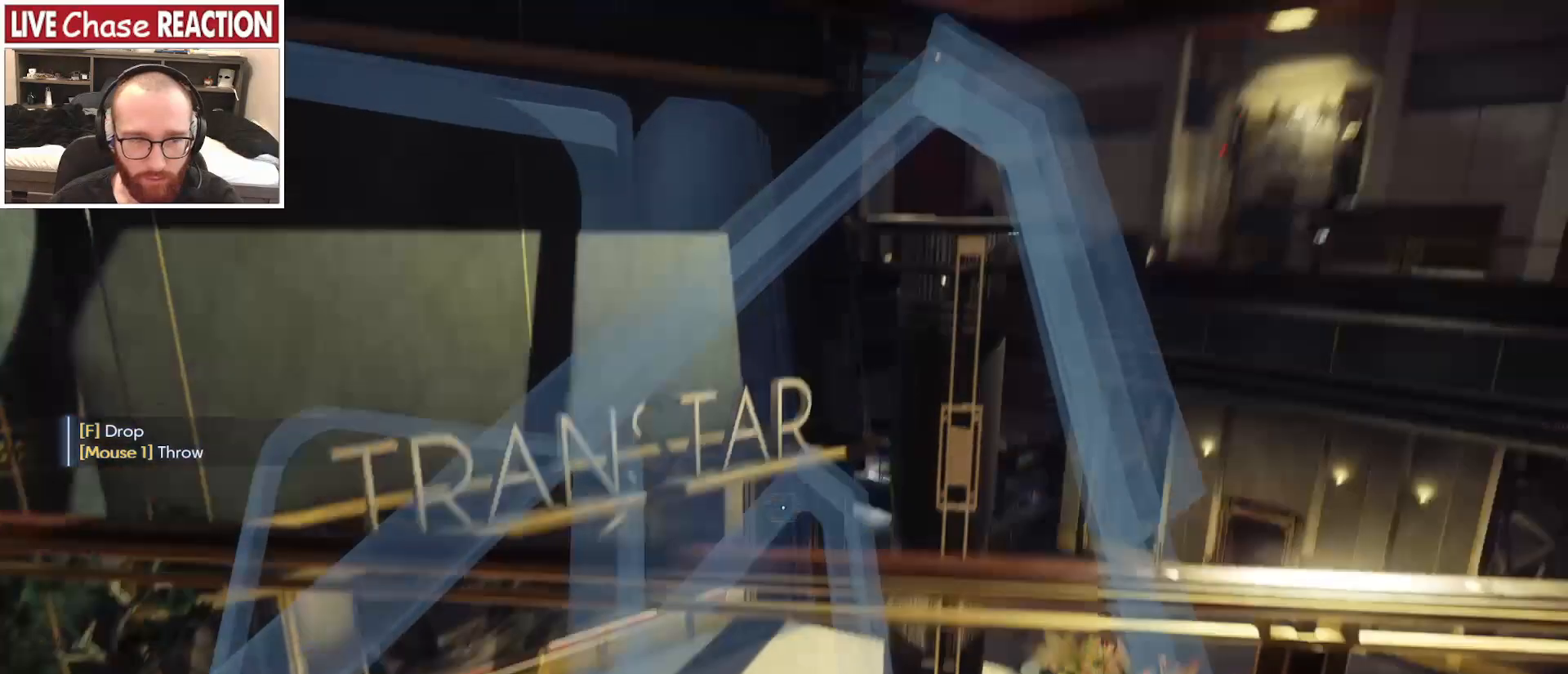
{"keys": [], "mouse": [], "events": [[50, "w", "up"], [167, "d", "down"], [267, "s", "down"], [317, "d", "up"], [383, "s", "up"]]}
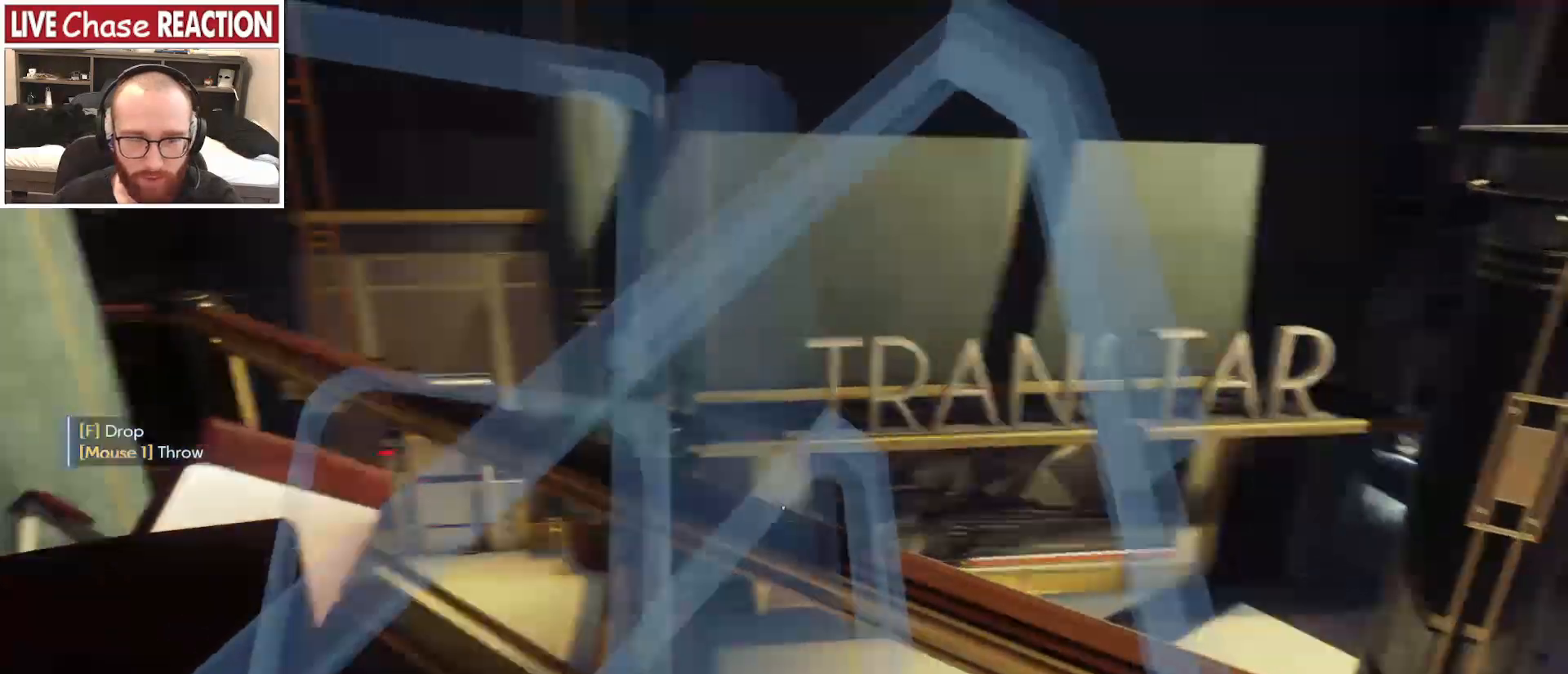
{"keys": [], "mouse": [], "events": [[17, "d", "down"], [250, "d", "up"]]}
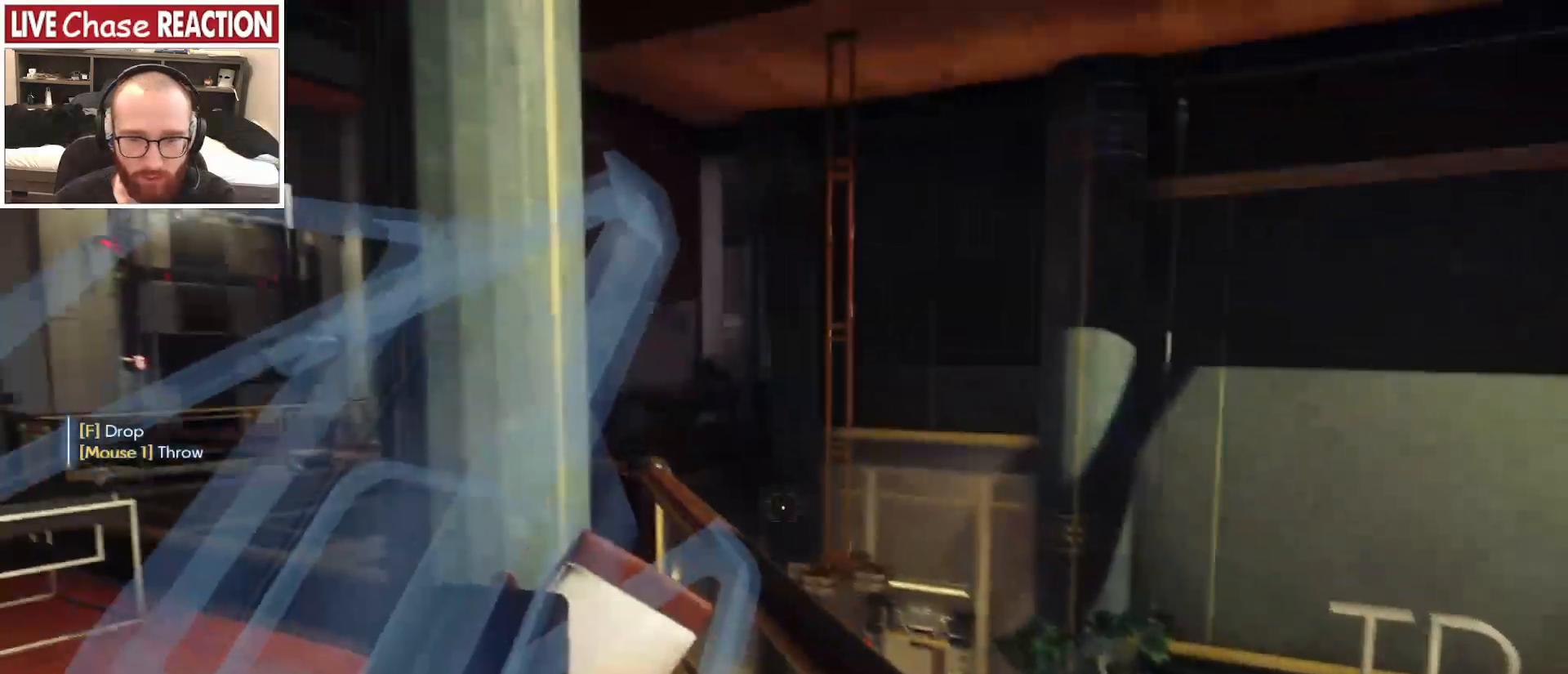
{"keys": [], "mouse": [], "events": []}
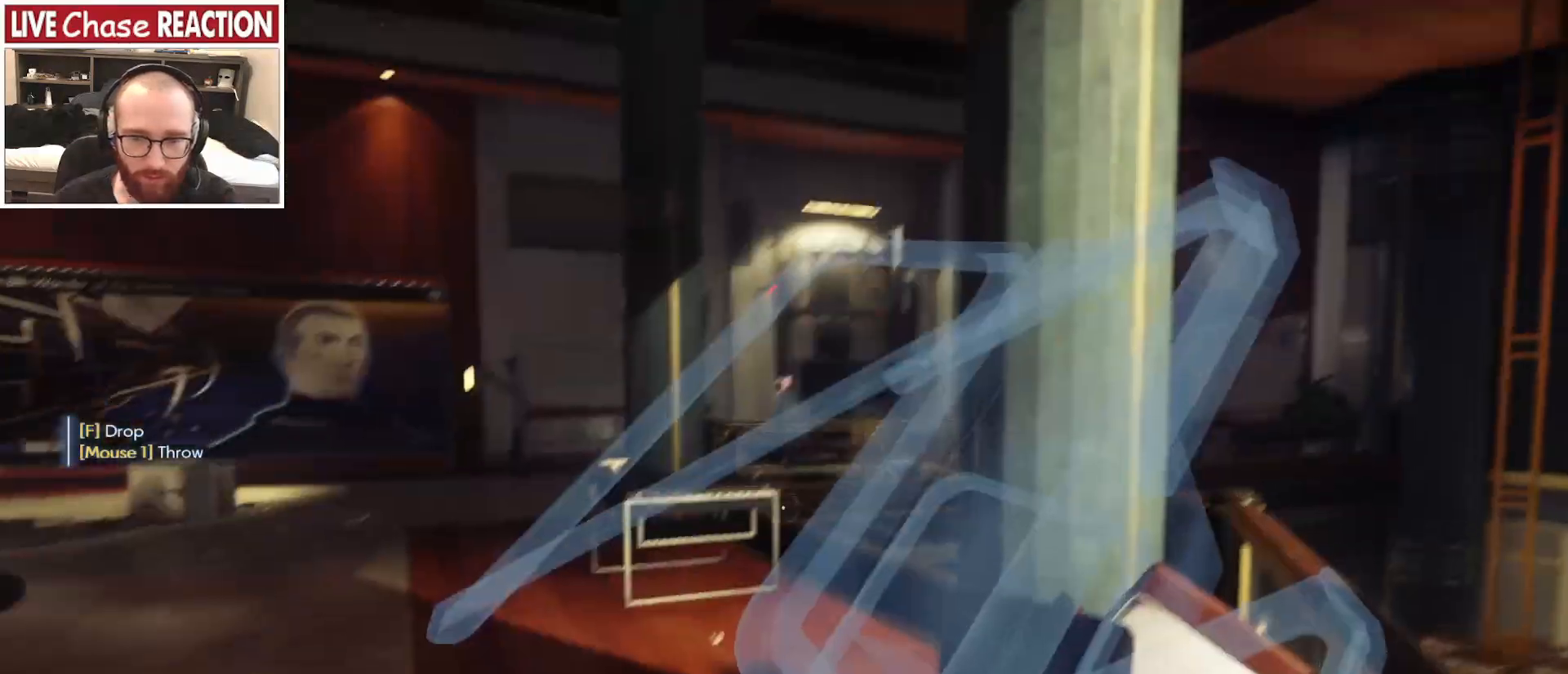
{"keys": [], "mouse": [], "events": []}
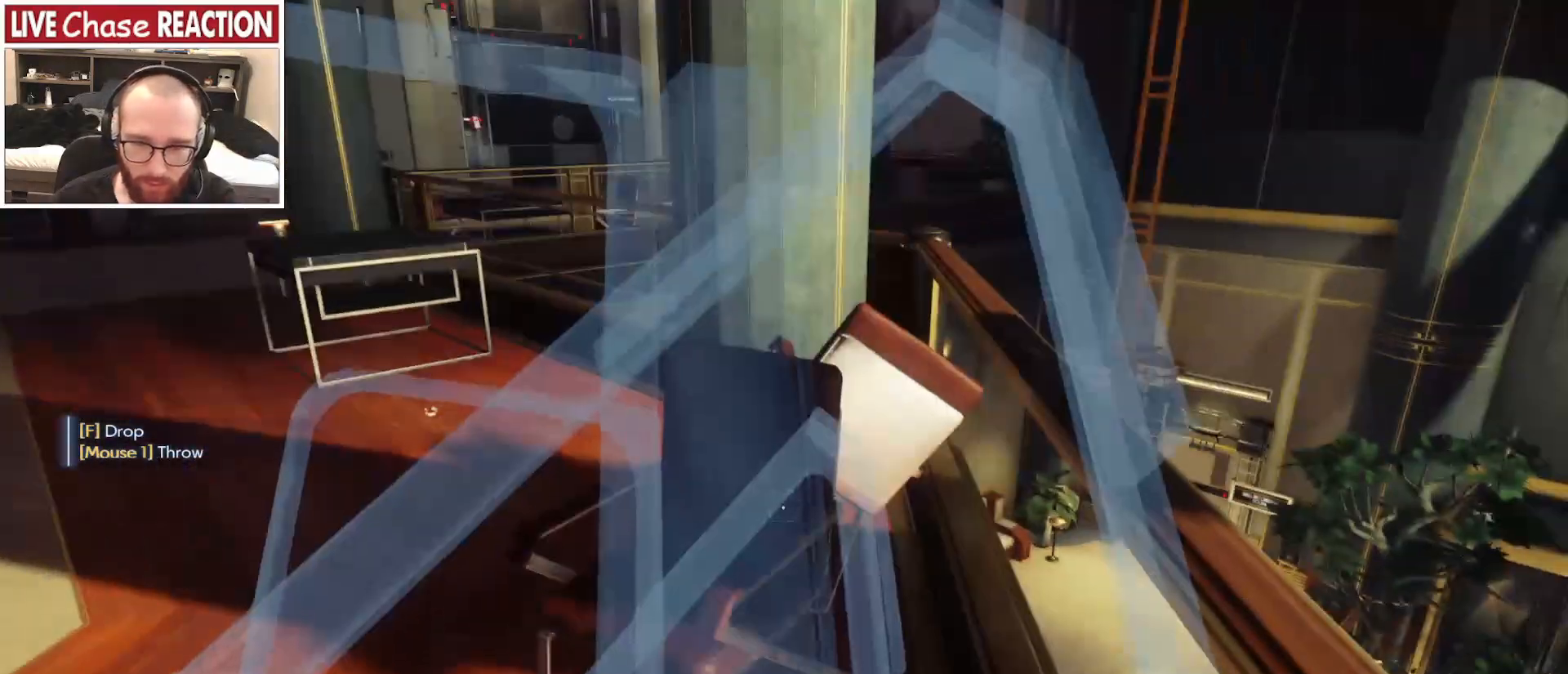
{"keys": ["a", "s"], "mouse": [], "events": [[50, "f", "down"], [133, "a", "down"], [133, "f", "up"], [333, "s", "down"]]}
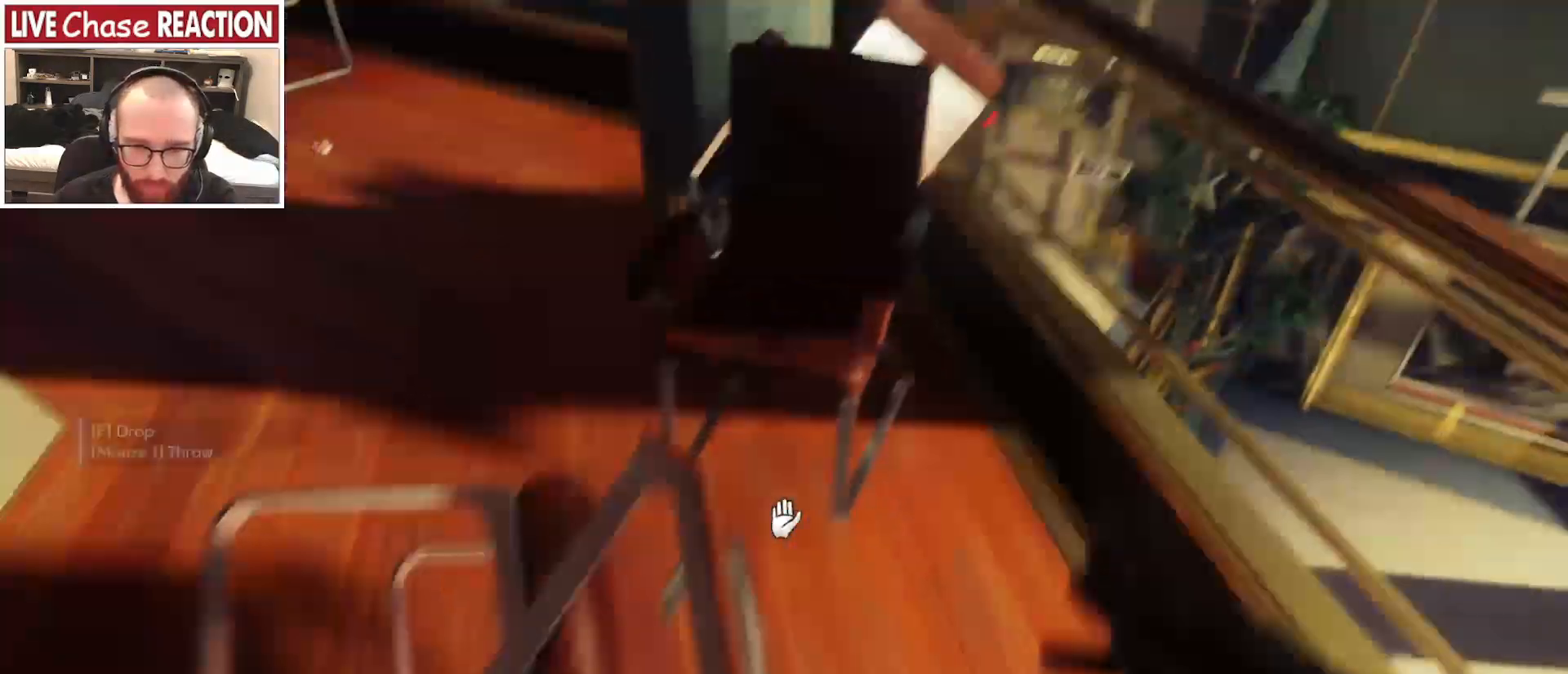
{"keys": ["w"], "mouse": [], "events": [[150, "s", "up"], [233, "f", "down"], [333, "f", "up"], [350, "w", "down"], [467, "a", "up"]]}
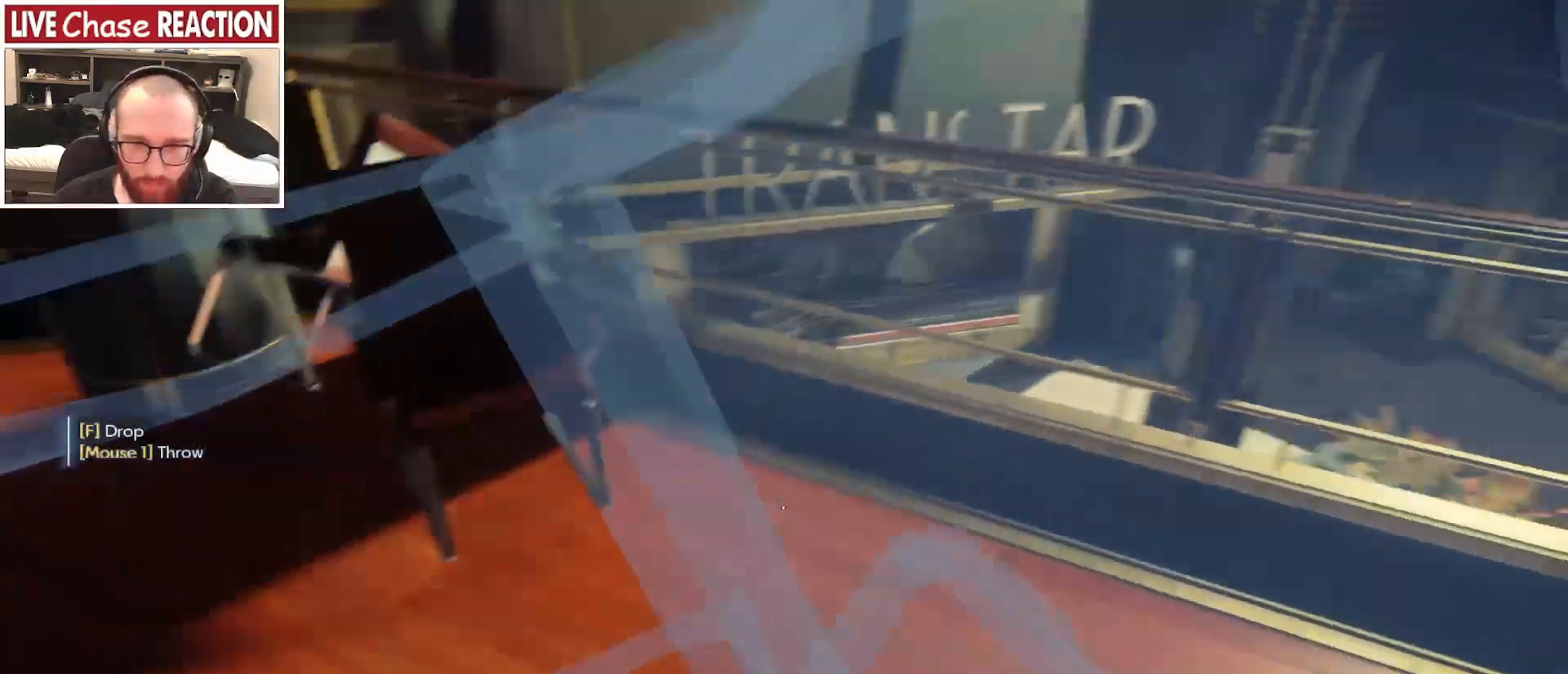
{"keys": [], "mouse": [], "events": [[200, "w", "up"]]}
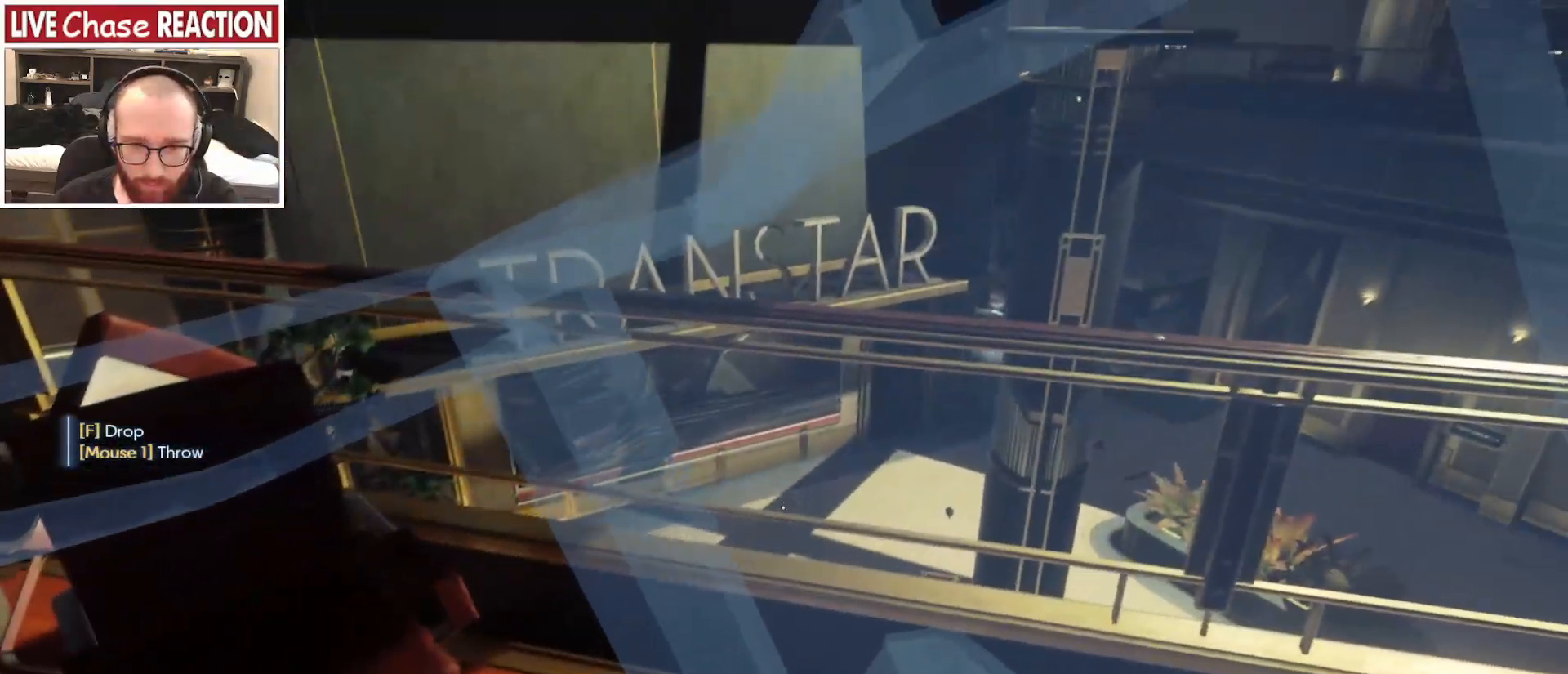
{"keys": [], "mouse": [], "events": [[83, "w", "down"], [283, "w", "up"], [417, "f", "down"], [483, "f", "up"]]}